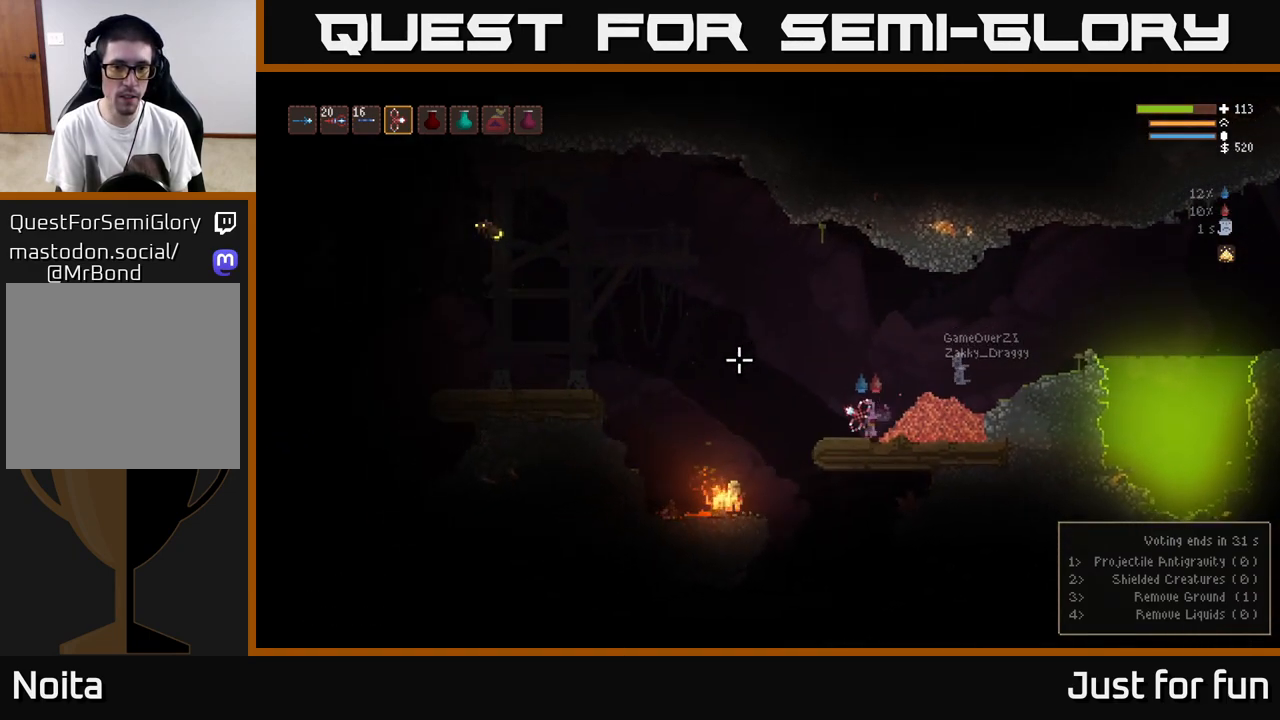
Gameplay with a controller (Xbox layout); each line is a JSON object with the inputs held at the frame after it (dt_ms = milliseconds from this image to that frame). "events" lists button and stick changes between this image and that frame as [ms after this image, input, new state], when the widget could be followed in between. Not read: R3.
{"dt_ms": 500, "buttons": [], "left_stick": "left", "right_stick": "down-right", "events": [[500, "right_stick", "down-right"]]}
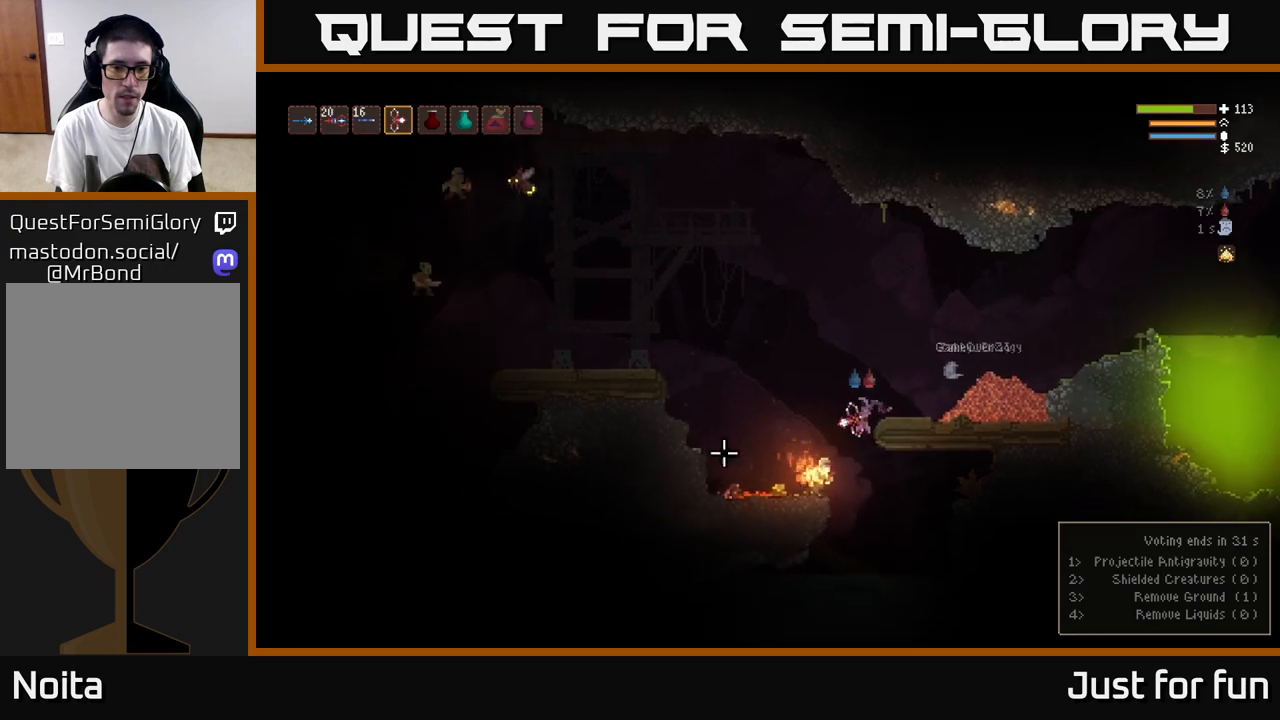
{"dt_ms": 500, "buttons": [], "left_stick": "left", "right_stick": "down", "events": [[50, "L2", "down"], [50, "R2", "down"], [100, "right_stick", "down"], [150, "R2", "up"], [167, "L2", "up"], [217, "left_stick", "up-left"], [300, "L2", "down"], [417, "L2", "up"], [433, "left_stick", "left"]]}
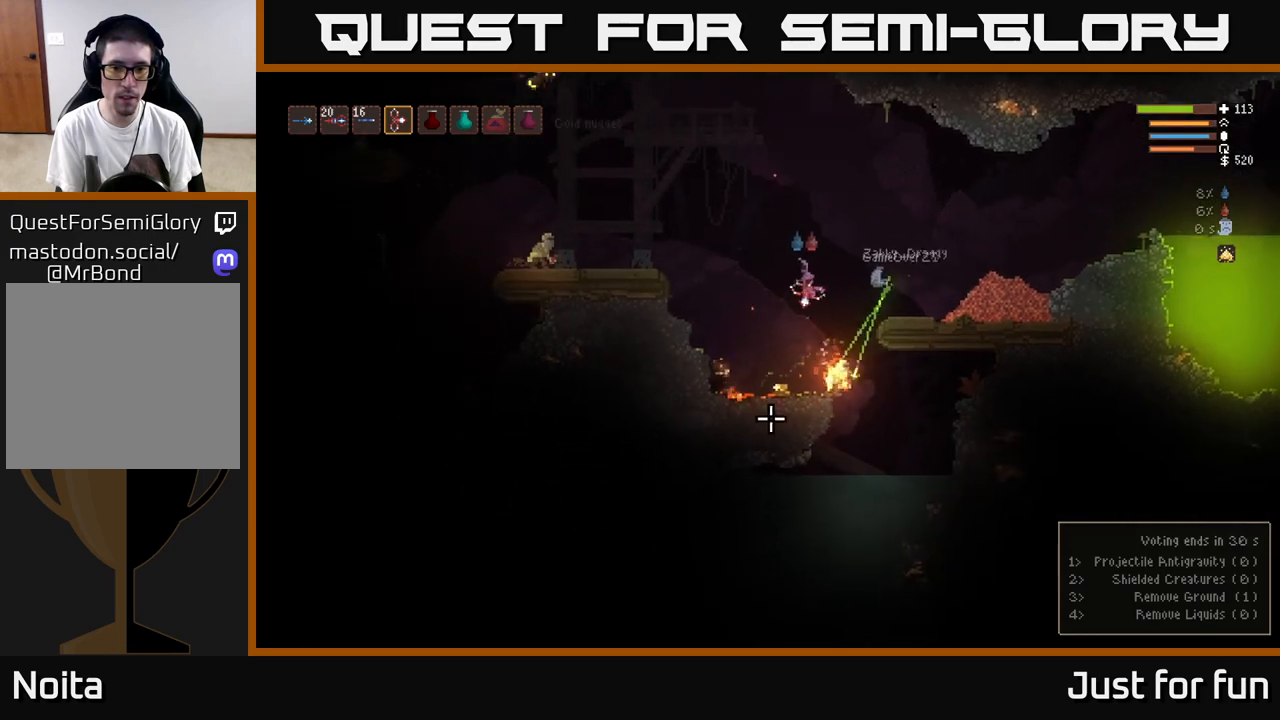
{"dt_ms": 500, "buttons": [], "left_stick": "center", "right_stick": "center", "events": [[183, "left_stick", "center"], [250, "left_stick", "left"], [333, "right_stick", "left"], [383, "left_stick", "center"], [417, "right_stick", "center"]]}
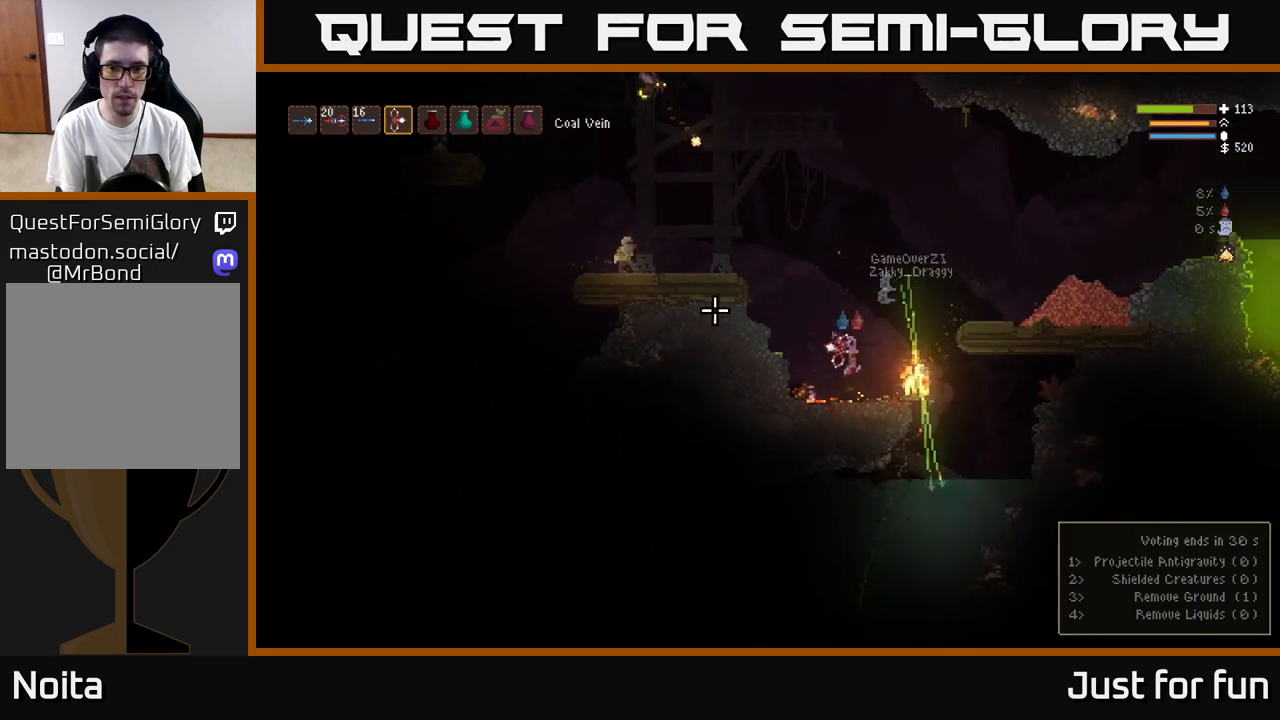
{"dt_ms": 500, "buttons": ["L2"], "left_stick": "right", "right_stick": "up", "events": [[83, "L2", "down"], [117, "left_stick", "right"], [333, "right_stick", "up"]]}
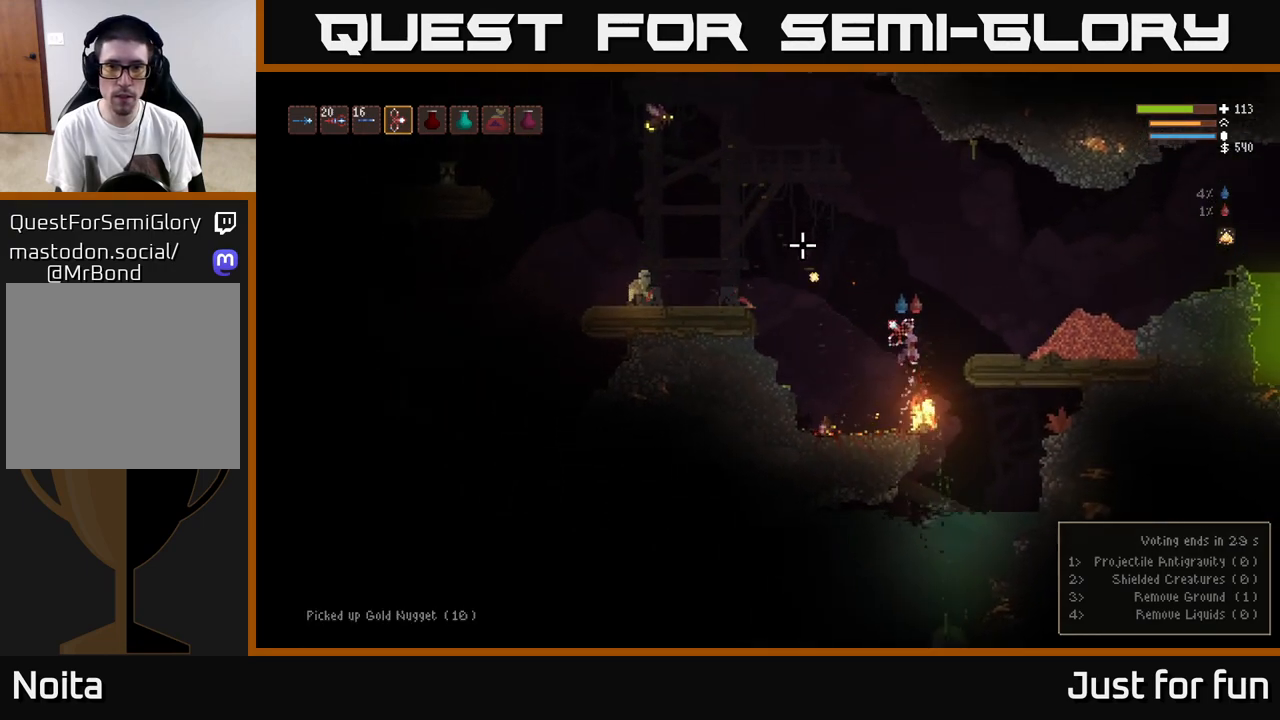
{"dt_ms": 500, "buttons": ["L2"], "left_stick": "right", "right_stick": "up", "events": [[17, "R2", "down"], [117, "R2", "up"]]}
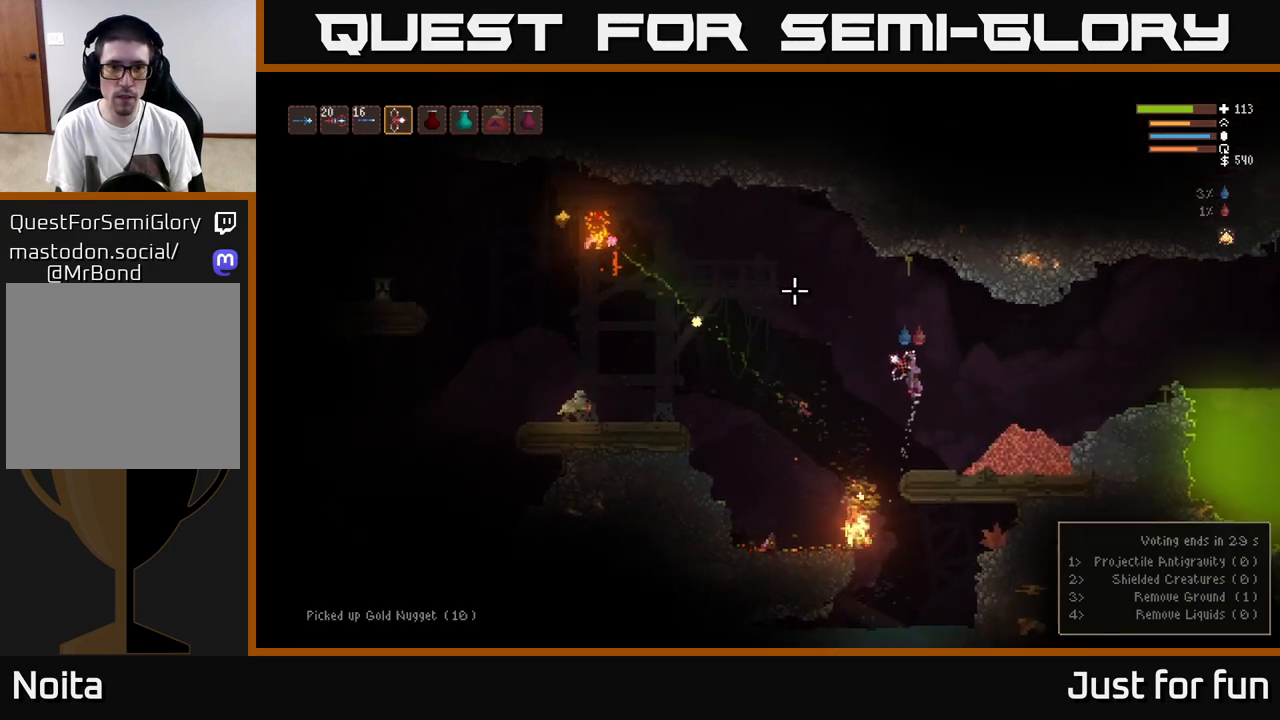
{"dt_ms": 1000, "buttons": [], "left_stick": "left", "right_stick": "left"}
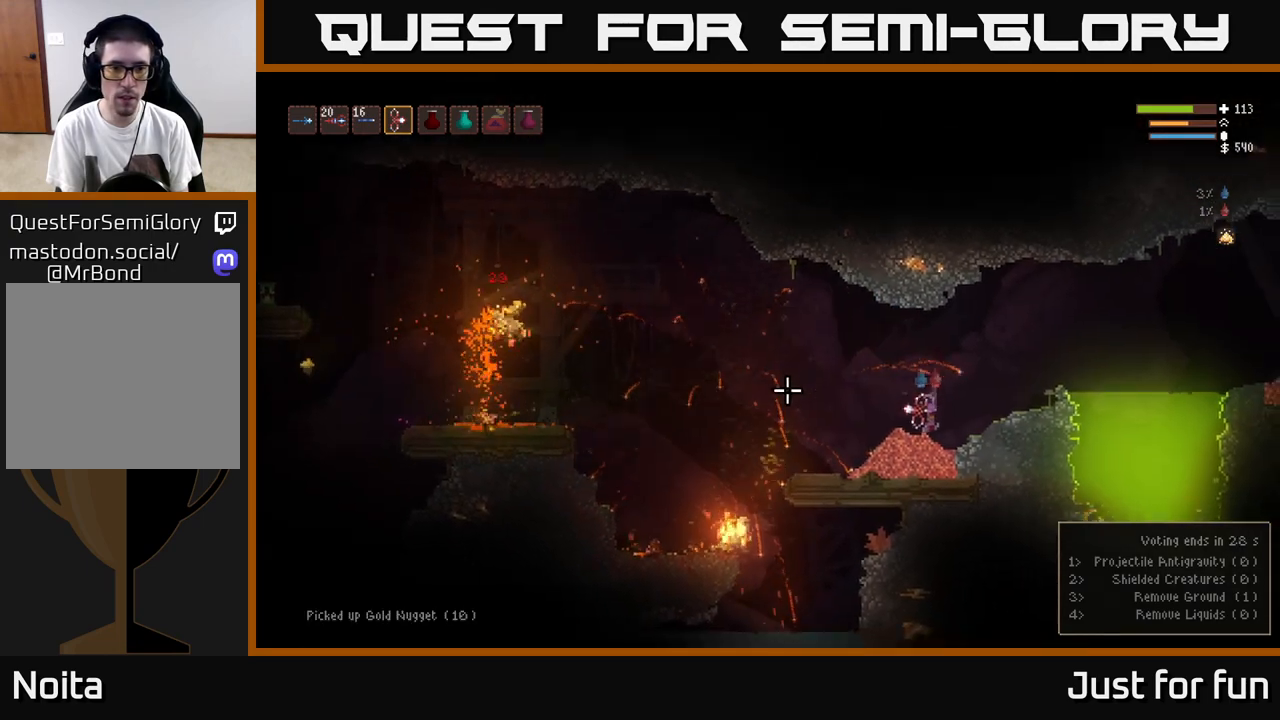
{"dt_ms": 500, "buttons": [], "left_stick": "left", "right_stick": "center", "events": [[133, "right_stick", "center"], [317, "L2", "down"], [417, "L2", "up"]]}
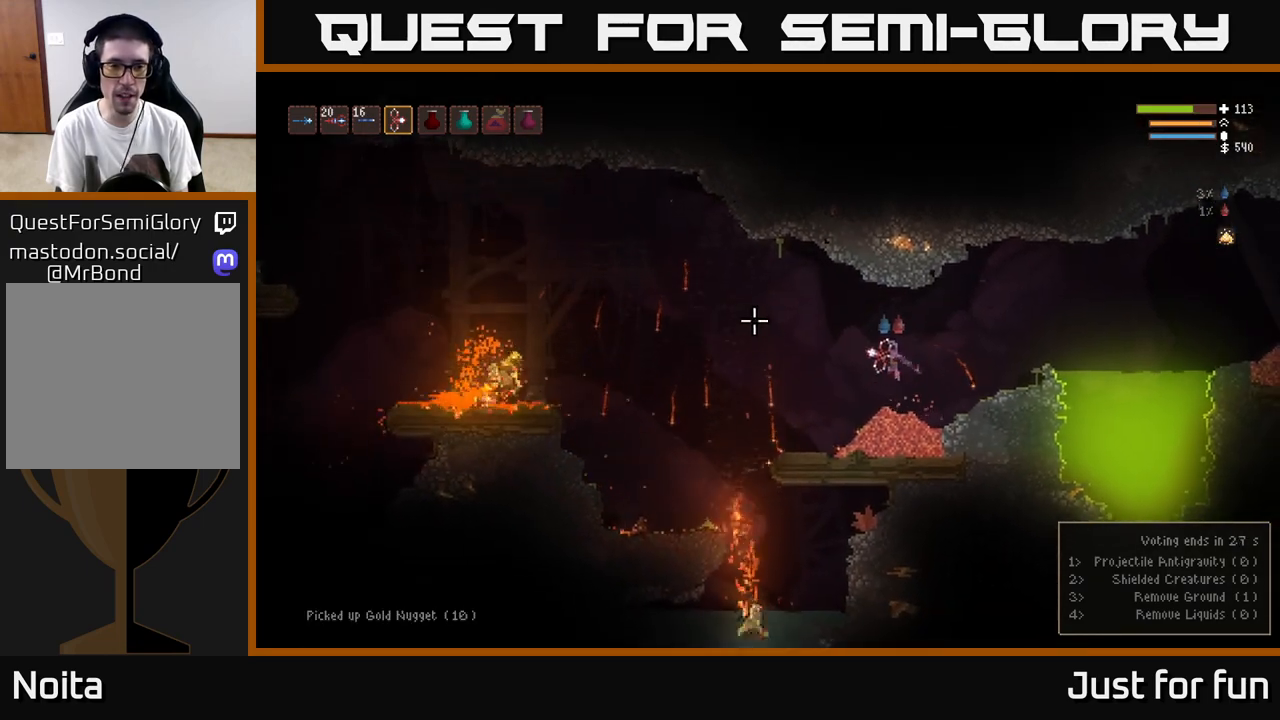
{"dt_ms": 500, "buttons": [], "left_stick": "left", "right_stick": "center", "events": []}
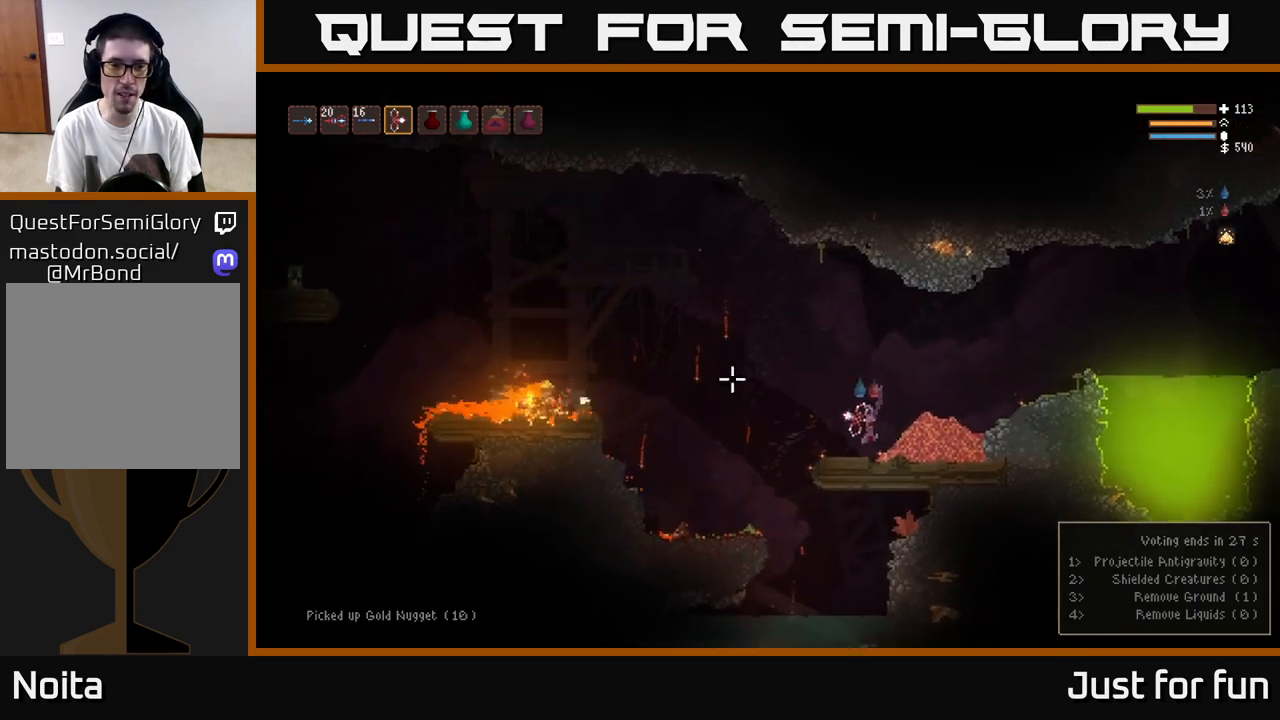
{"dt_ms": 500, "buttons": [], "left_stick": "left", "right_stick": "up", "events": [[167, "L2", "down"], [283, "right_stick", "up"], [317, "L2", "up"]]}
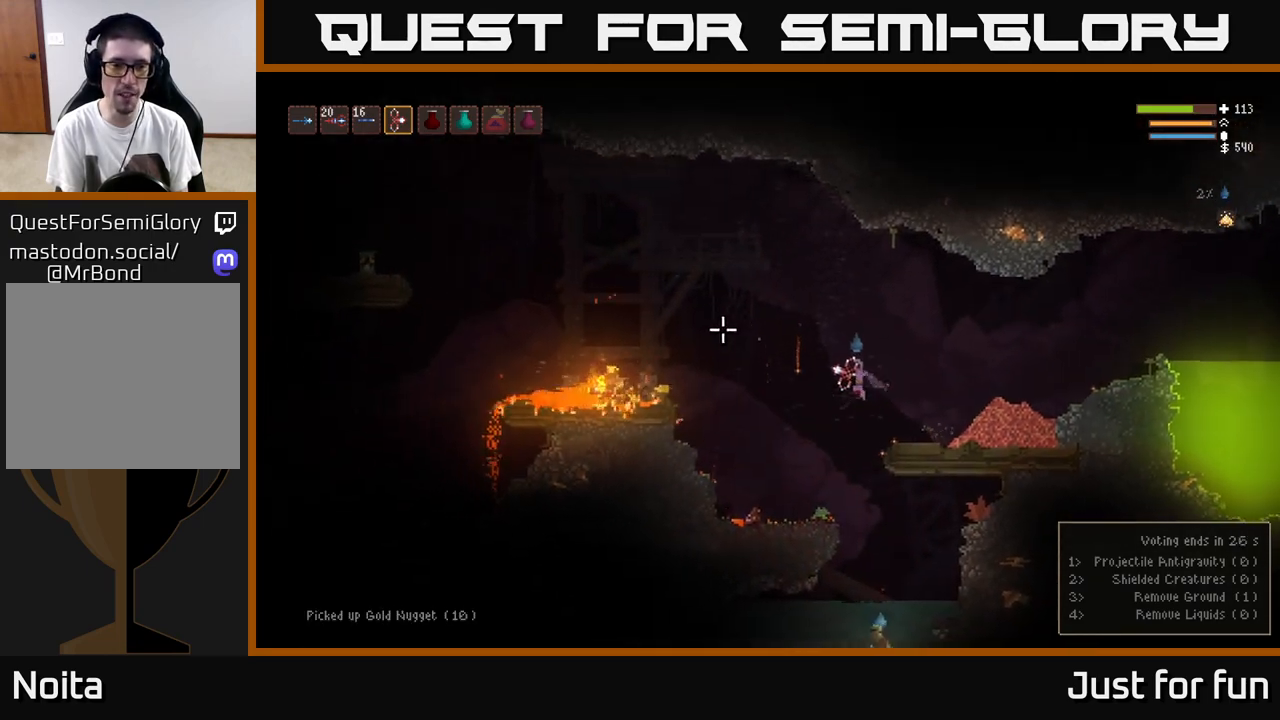
{"dt_ms": 500, "buttons": [], "left_stick": "left", "right_stick": "up", "events": [[233, "L2", "down"], [367, "L2", "up"]]}
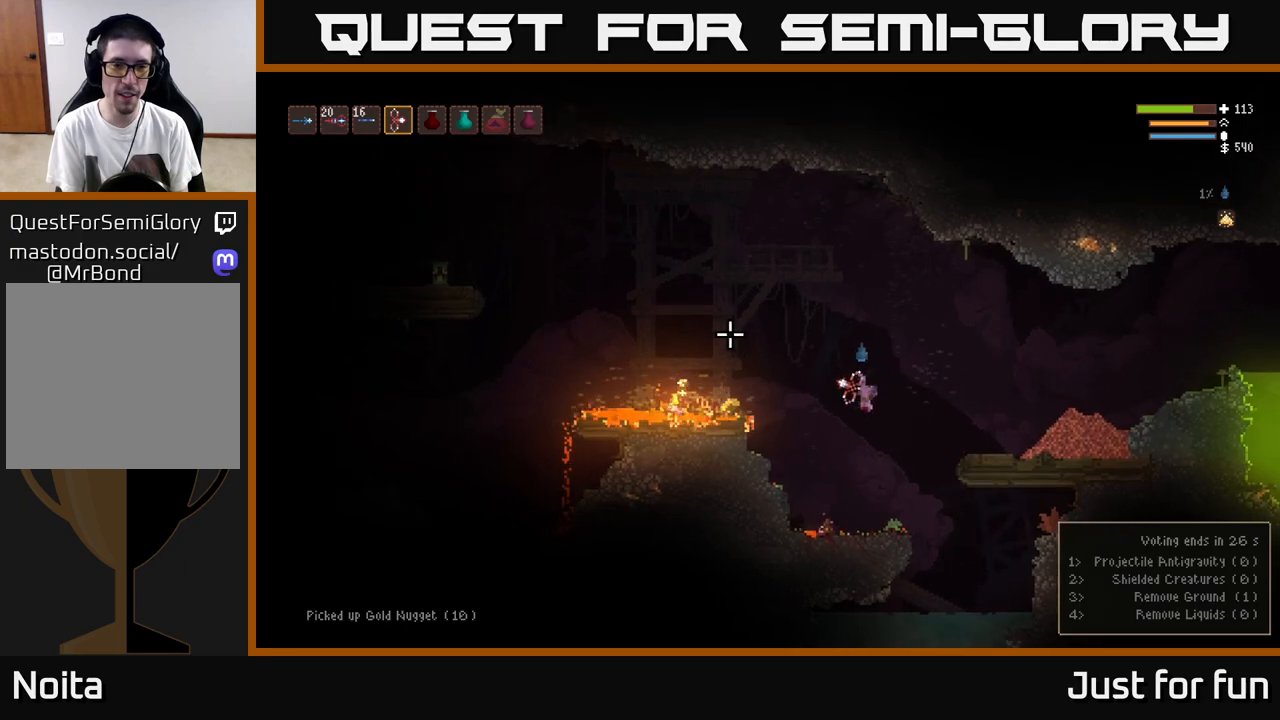
{"dt_ms": 500, "buttons": [], "left_stick": "left", "right_stick": "up", "events": [[267, "L2", "down"], [400, "L2", "up"]]}
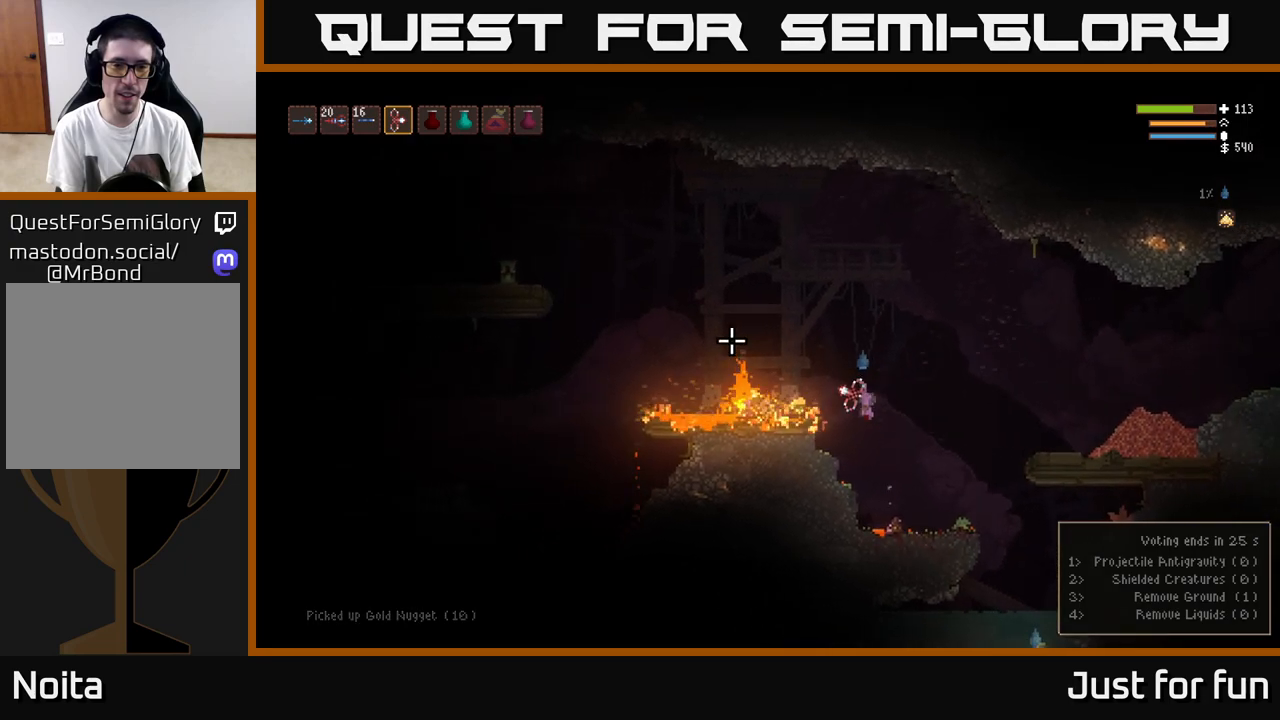
{"dt_ms": 500, "buttons": ["L2"], "left_stick": "left", "right_stick": "up", "events": [[100, "L2", "down"], [217, "L2", "up"], [483, "L2", "down"]]}
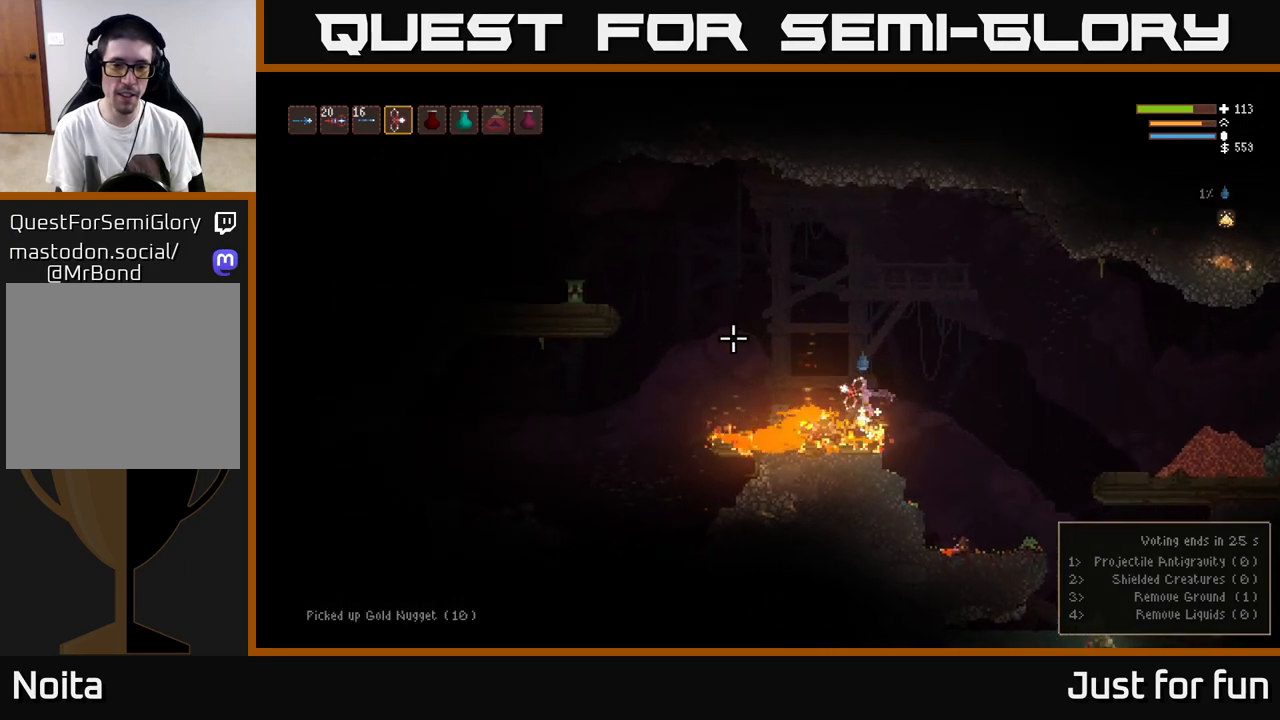
{"dt_ms": 500, "buttons": [], "left_stick": "center", "right_stick": "up", "events": [[100, "left_stick", "right"], [283, "L2", "up"], [300, "left_stick", "left"], [433, "left_stick", "center"]]}
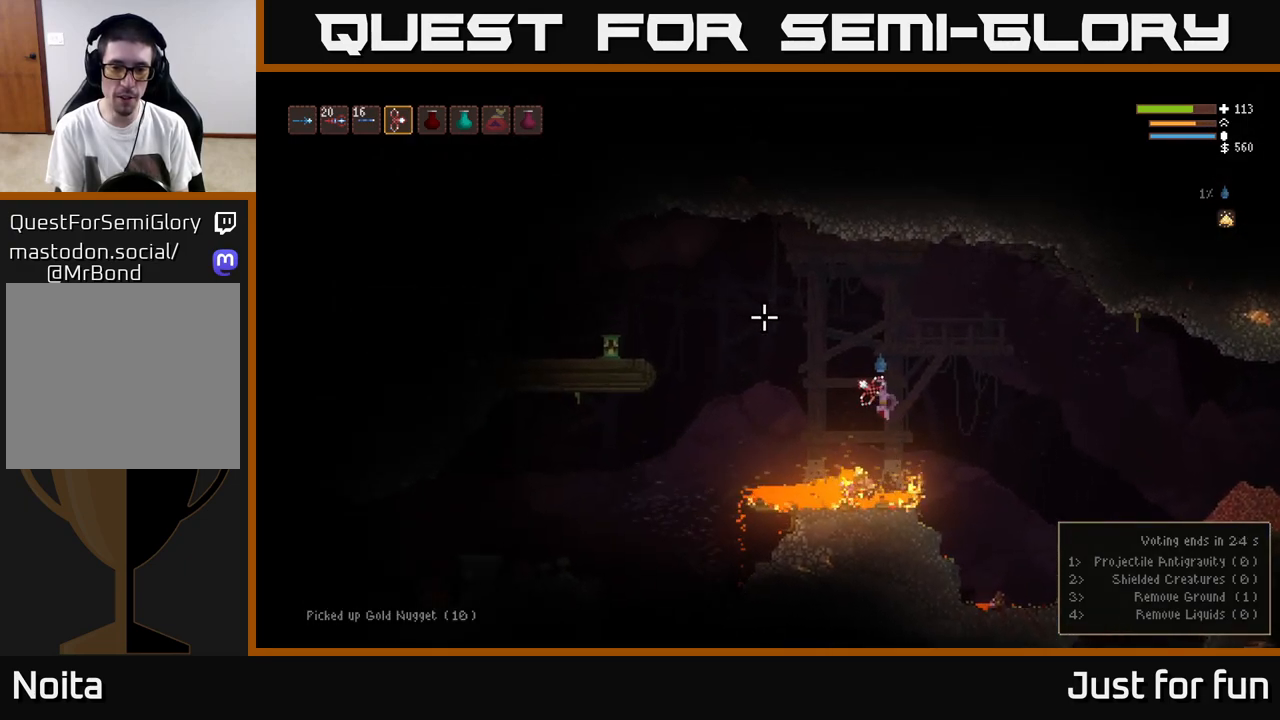
{"dt_ms": 500, "buttons": ["L2"], "left_stick": "right", "right_stick": "up", "events": [[133, "left_stick", "up-left"], [317, "L2", "down"], [317, "left_stick", "right"]]}
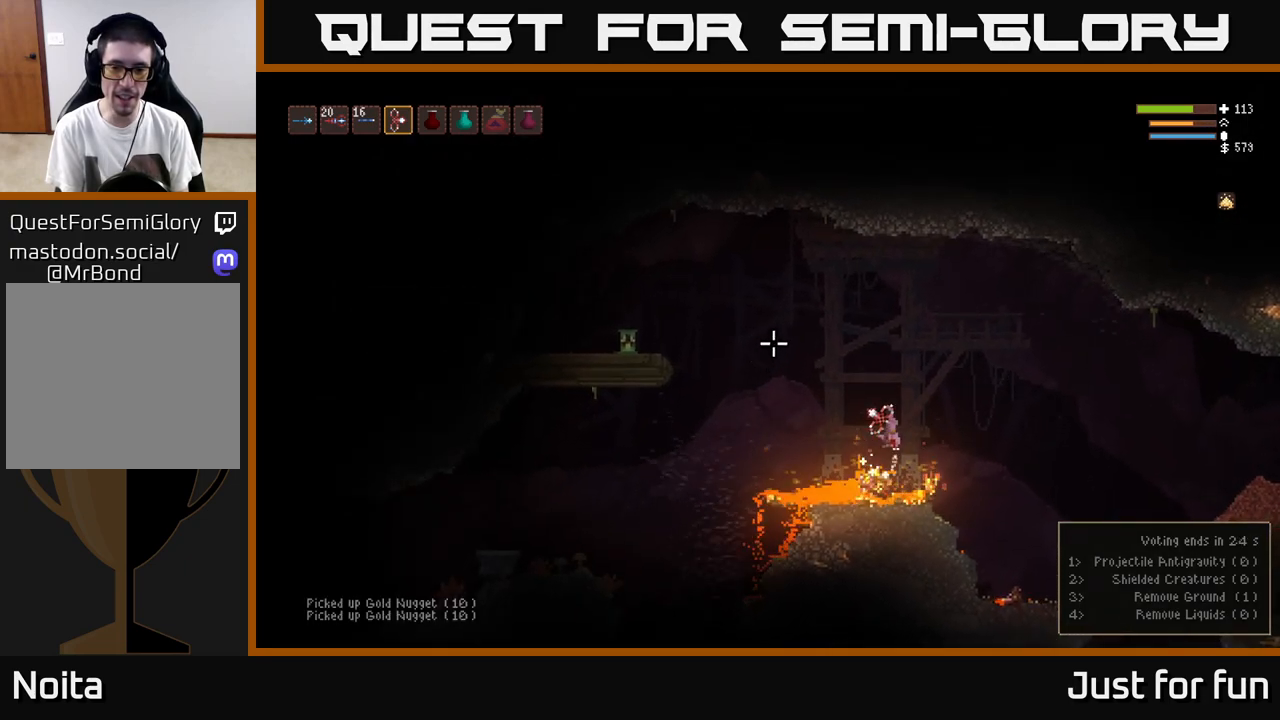
{"dt_ms": 500, "buttons": [], "left_stick": "right", "right_stick": "down", "events": [[150, "L2", "up"], [217, "right_stick", "down"]]}
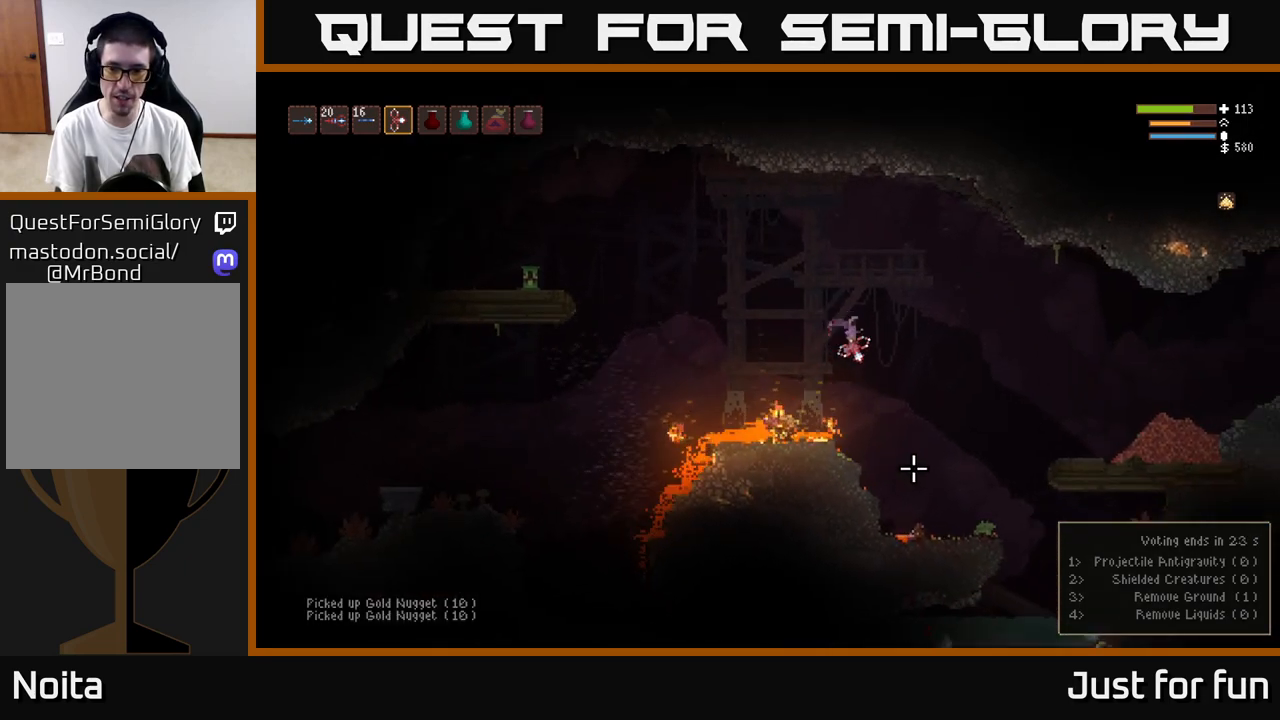
{"dt_ms": 500, "buttons": [], "left_stick": "right", "right_stick": "down-right", "events": [[33, "right_stick", "down-right"]]}
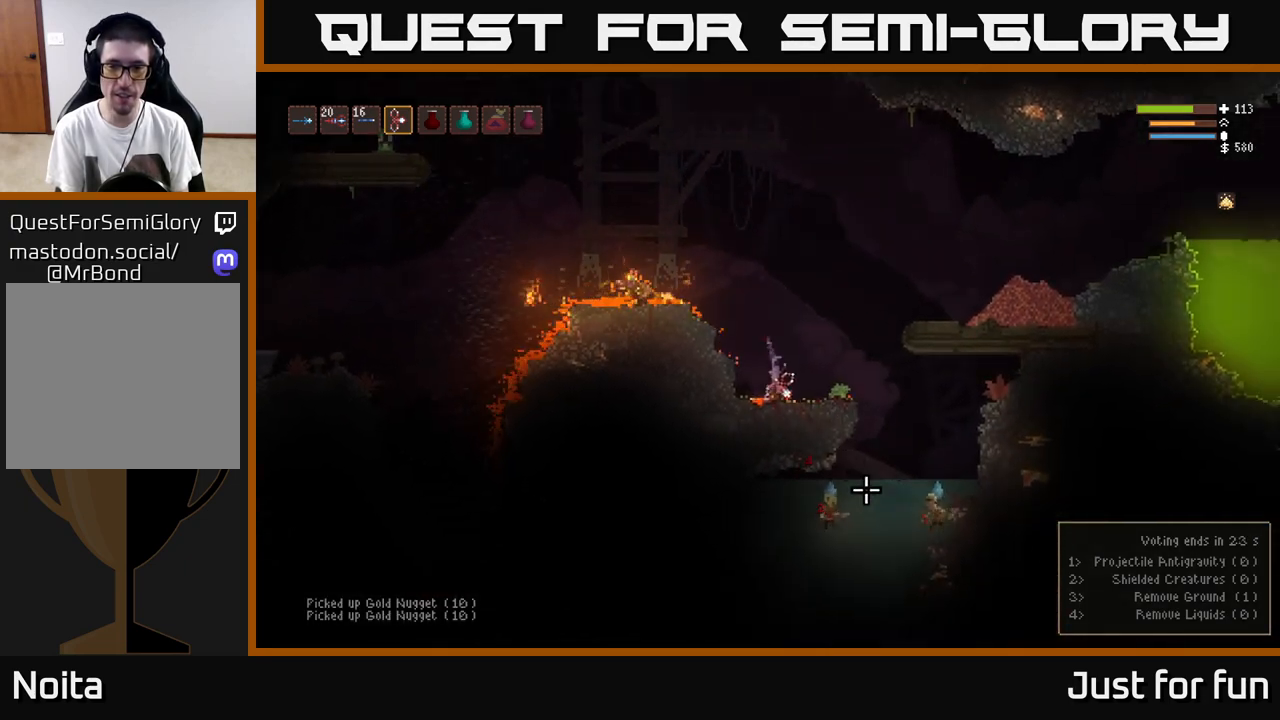
{"dt_ms": 500, "buttons": ["R2"], "left_stick": "right", "right_stick": "down", "events": [[100, "L2", "down"], [217, "L2", "up"], [317, "right_stick", "down"], [450, "R2", "down"]]}
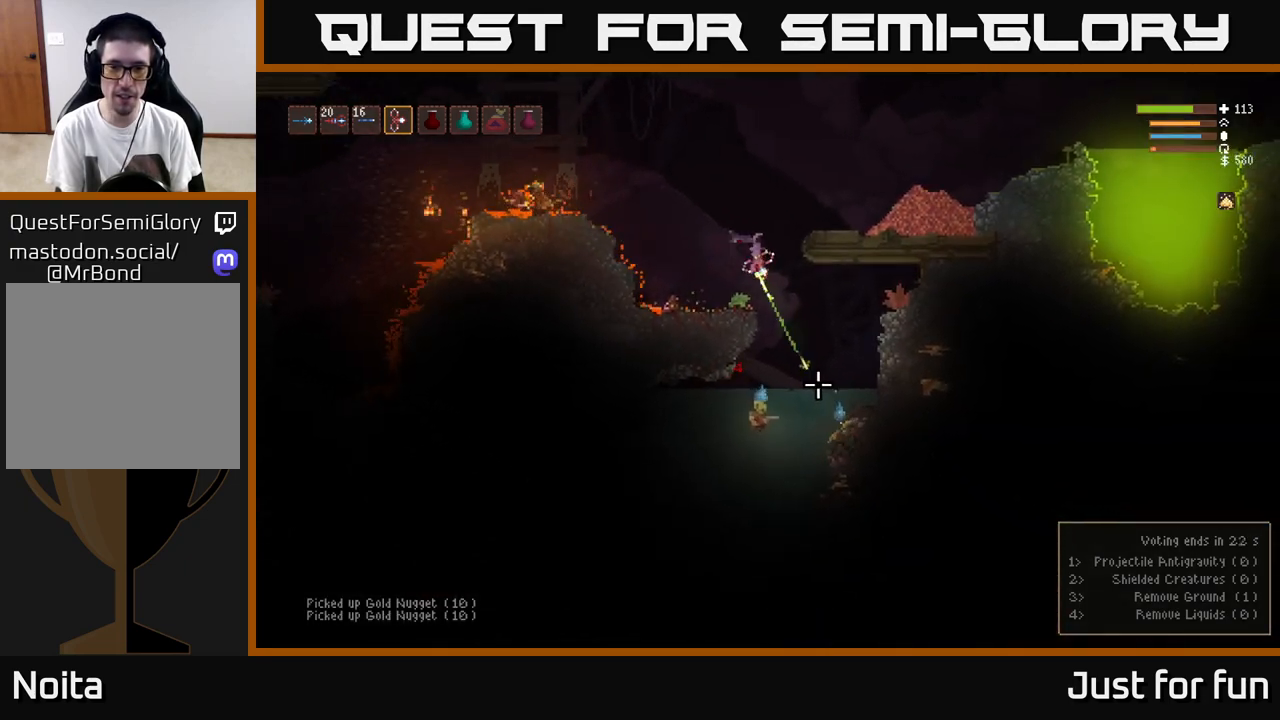
{"dt_ms": 500, "buttons": [], "left_stick": "center", "right_stick": "down"}
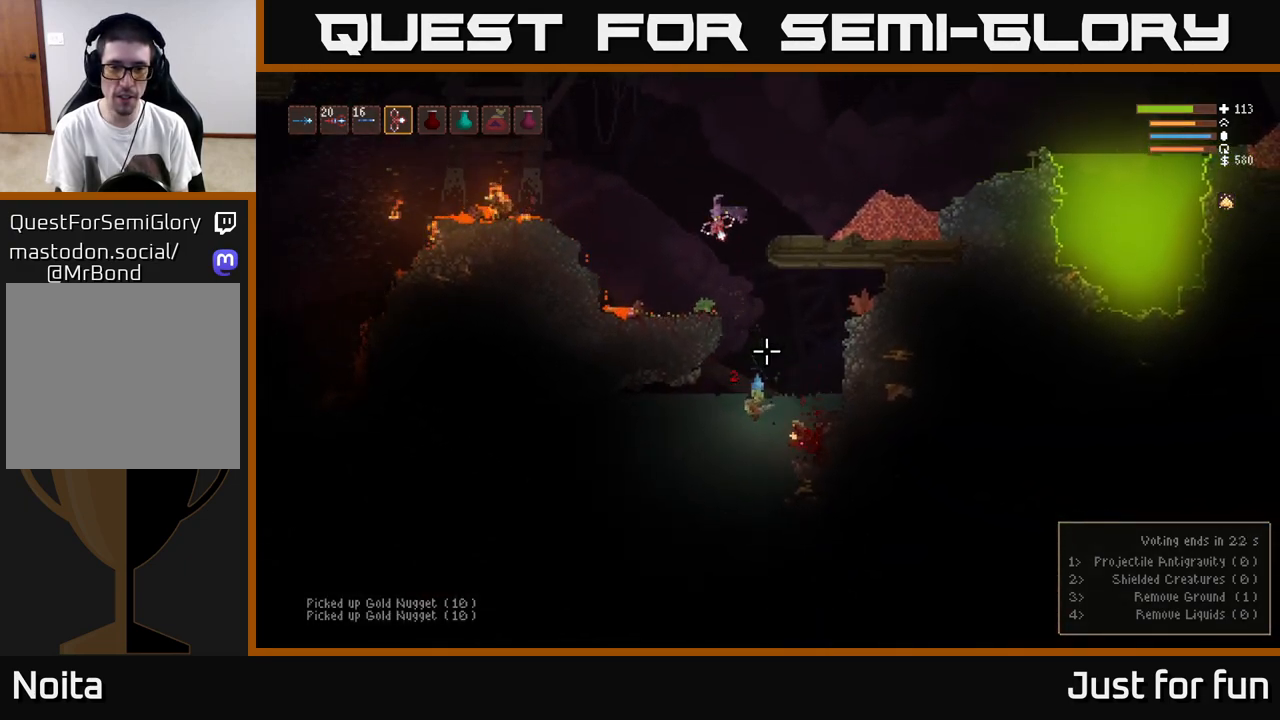
{"dt_ms": 500, "buttons": [], "left_stick": "right", "right_stick": "down", "events": [[100, "R2", "down"], [133, "L2", "down"], [217, "R2", "up"], [300, "L2", "up"], [333, "left_stick", "left"], [450, "left_stick", "center"], [500, "left_stick", "right"]]}
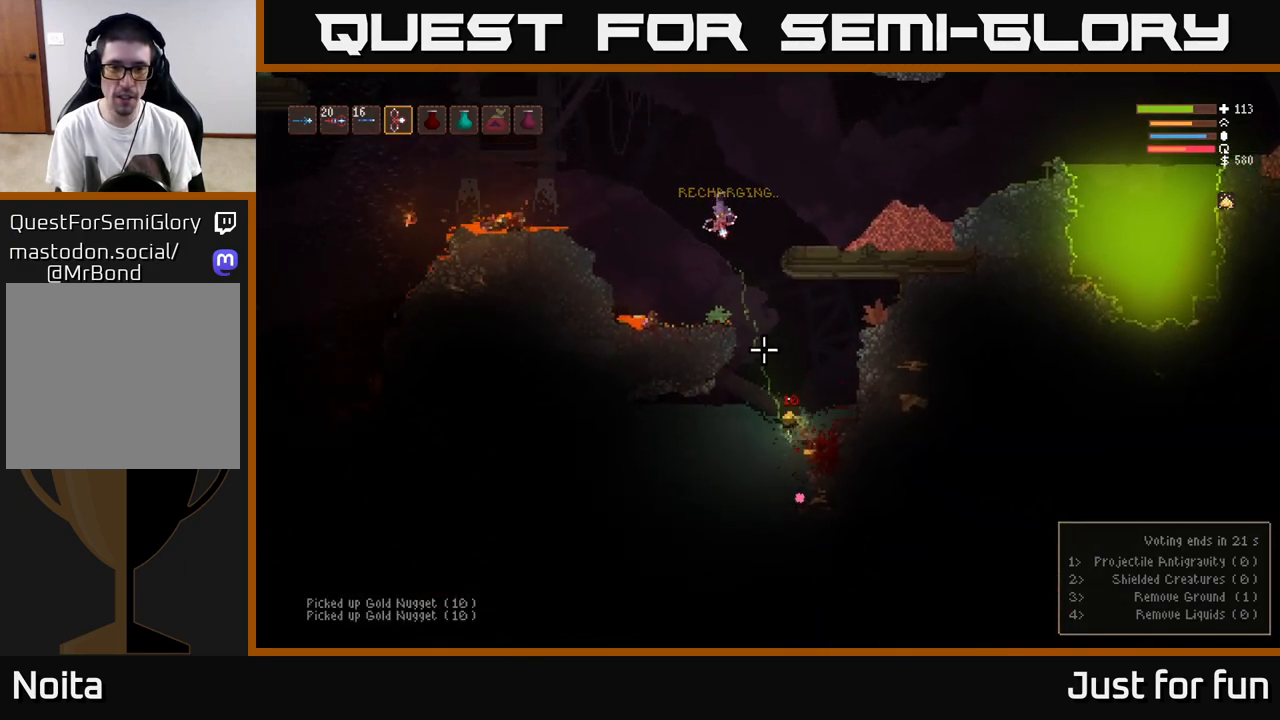
{"dt_ms": 500, "buttons": [], "left_stick": "right", "right_stick": "down", "events": []}
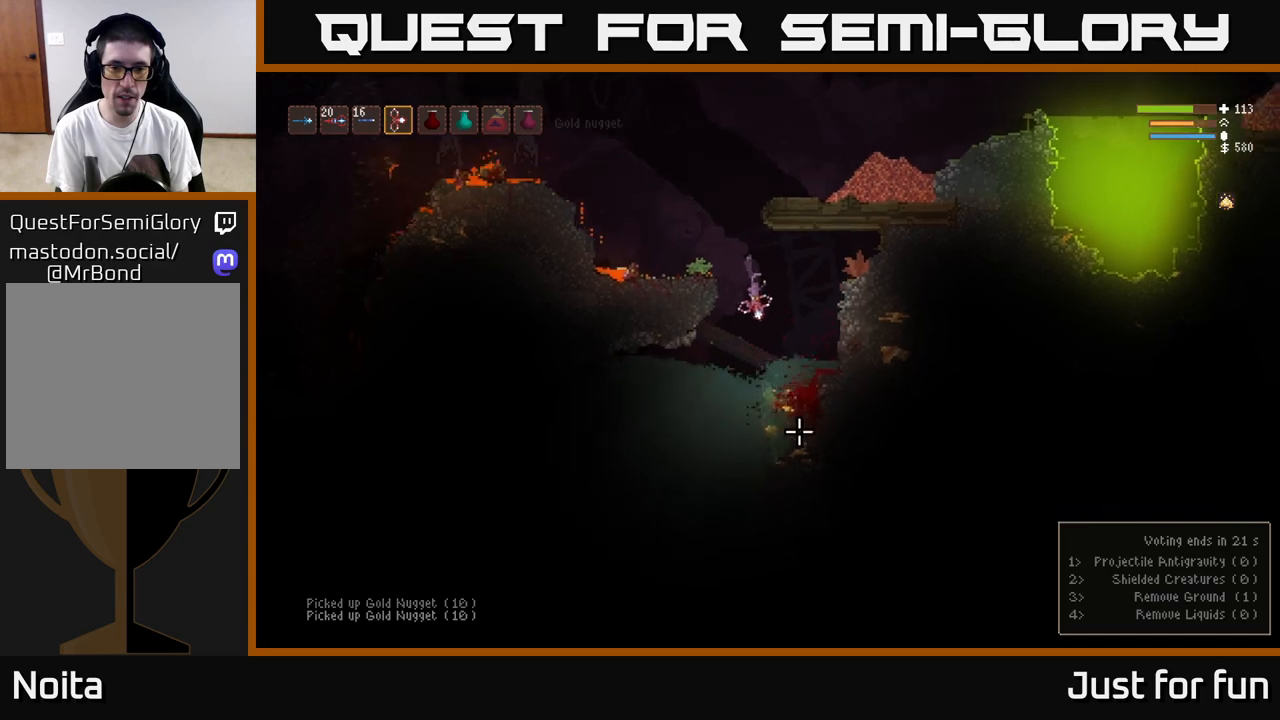
{"dt_ms": 500, "buttons": [], "left_stick": "left", "right_stick": "center", "events": [[117, "right_stick", "center"], [183, "left_stick", "left"]]}
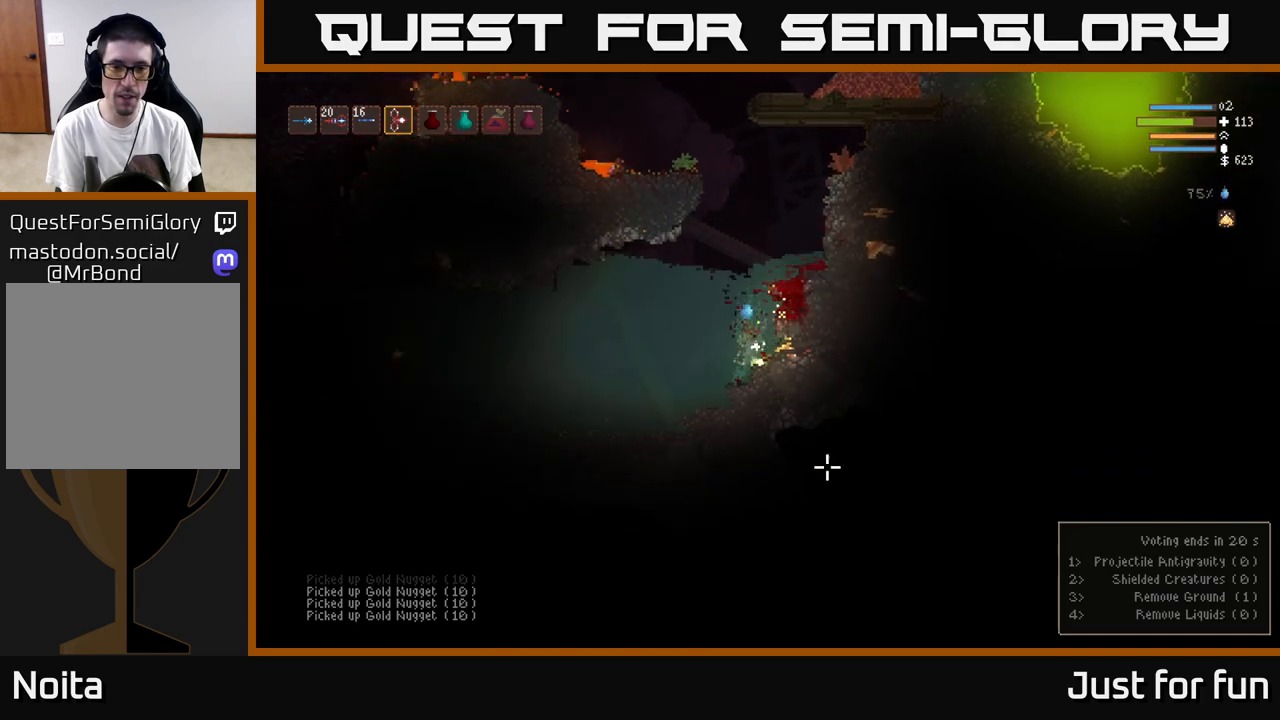
{"dt_ms": 500, "buttons": [], "left_stick": "left", "right_stick": "left", "events": [[150, "right_stick", "right"], [233, "left_stick", "down-right"], [400, "right_stick", "left"], [467, "left_stick", "left"]]}
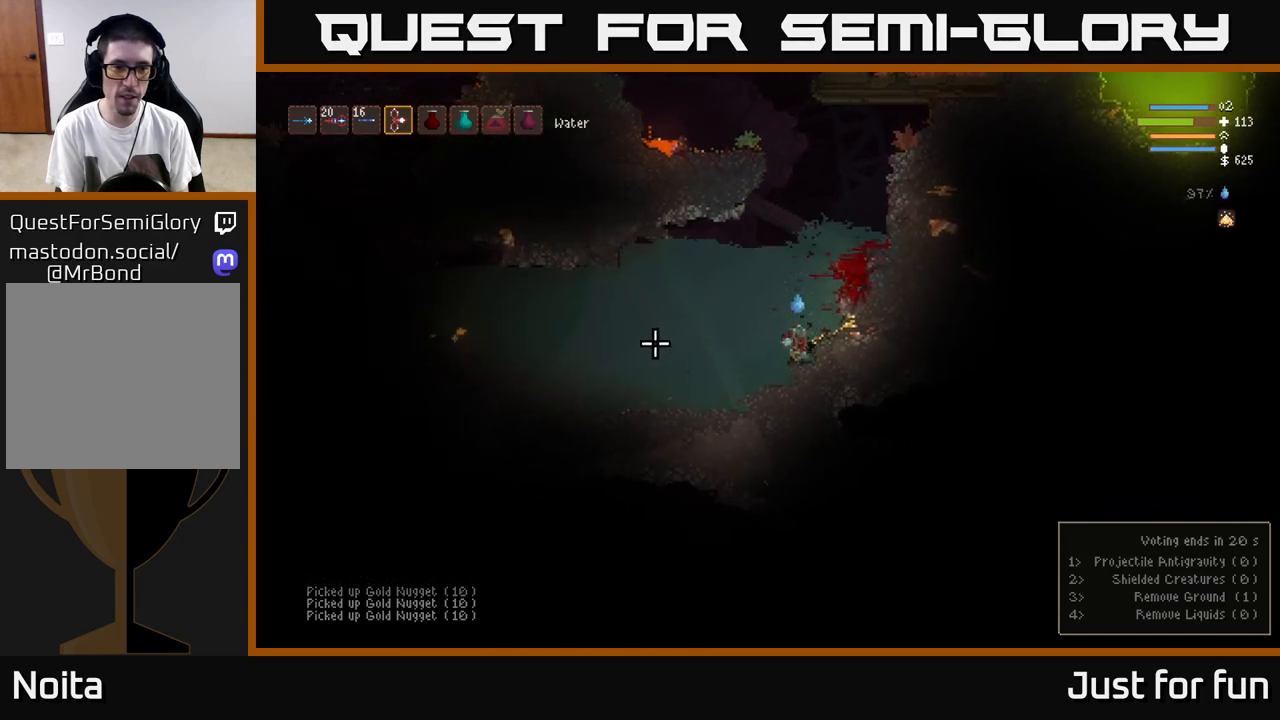
{"dt_ms": 500, "buttons": ["L2"], "left_stick": "right", "right_stick": "center", "events": [[250, "left_stick", "center"], [283, "L2", "down"], [317, "left_stick", "right"], [417, "right_stick", "center"]]}
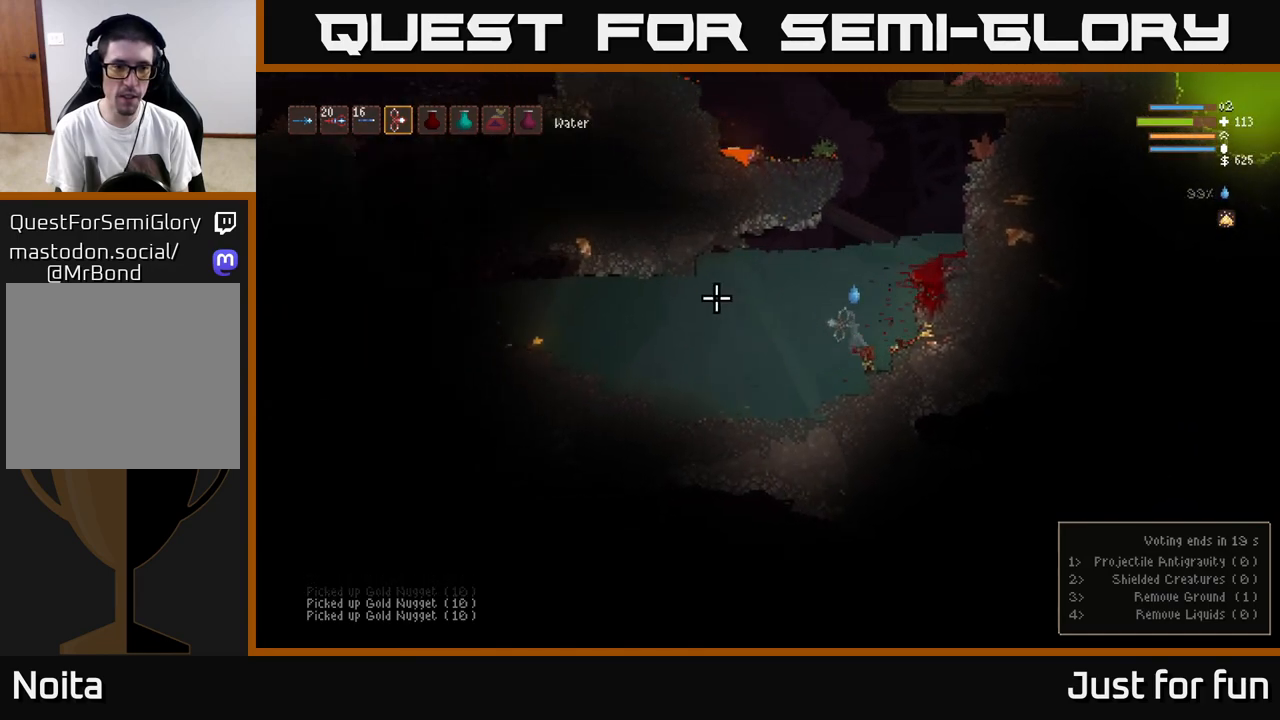
{"dt_ms": 500, "buttons": ["L2"], "left_stick": "right", "right_stick": "up", "events": [[183, "left_stick", "up-left"], [183, "right_stick", "up"], [300, "left_stick", "center"], [400, "left_stick", "right"]]}
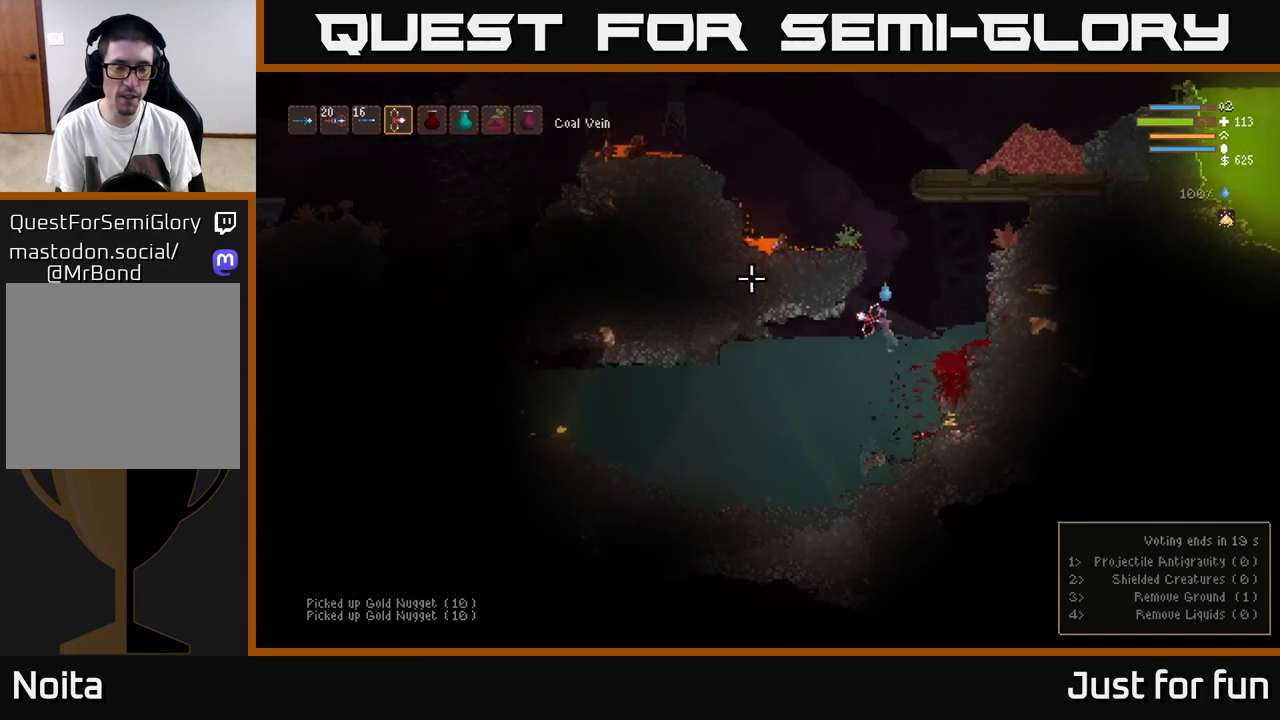
{"dt_ms": 500, "buttons": [], "left_stick": "left", "right_stick": "up", "events": [[100, "L2", "up"], [117, "left_stick", "center"], [167, "left_stick", "left"]]}
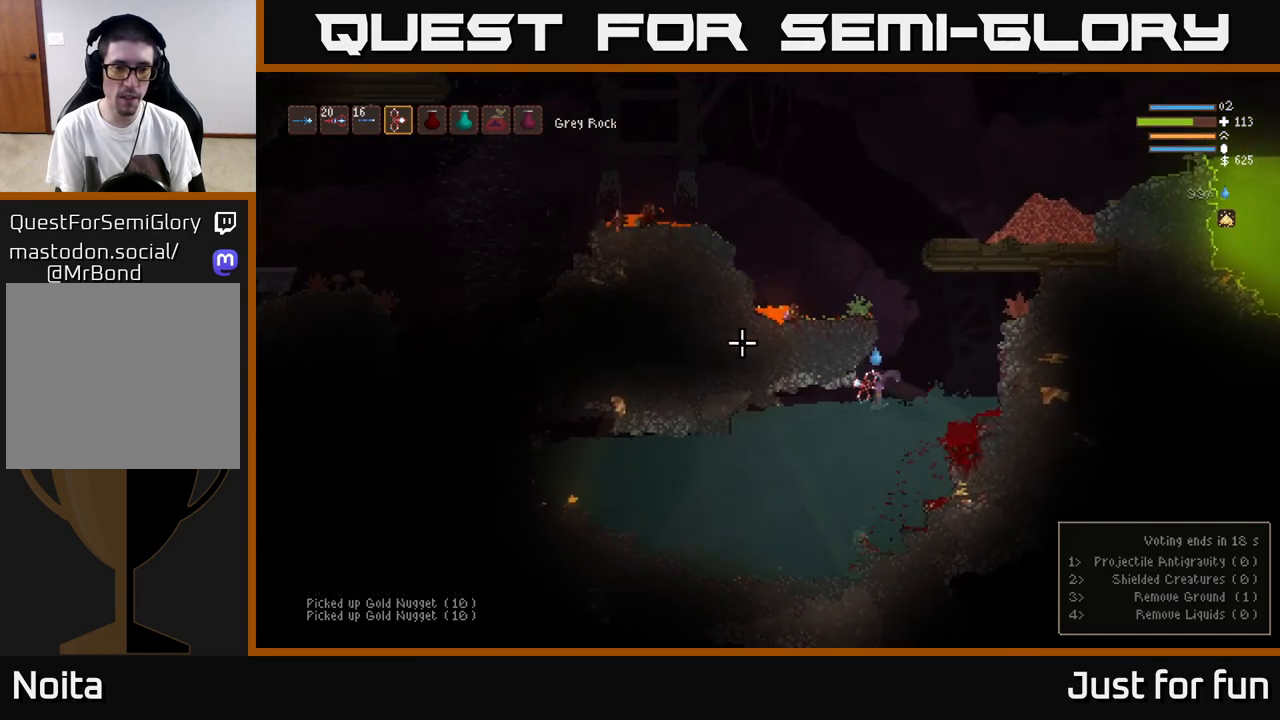
{"dt_ms": 500, "buttons": [], "left_stick": "left", "right_stick": "up", "events": []}
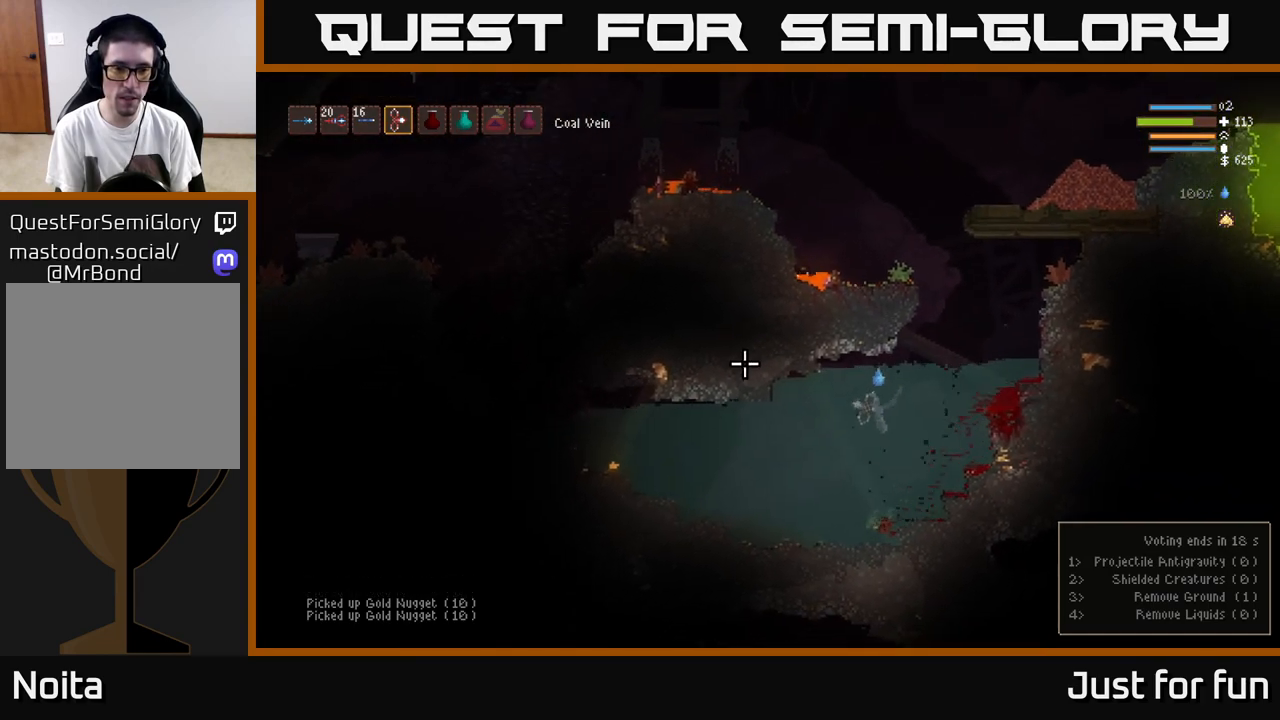
{"dt_ms": 500, "buttons": [], "left_stick": "down-left", "right_stick": "up", "events": [[333, "left_stick", "down-left"]]}
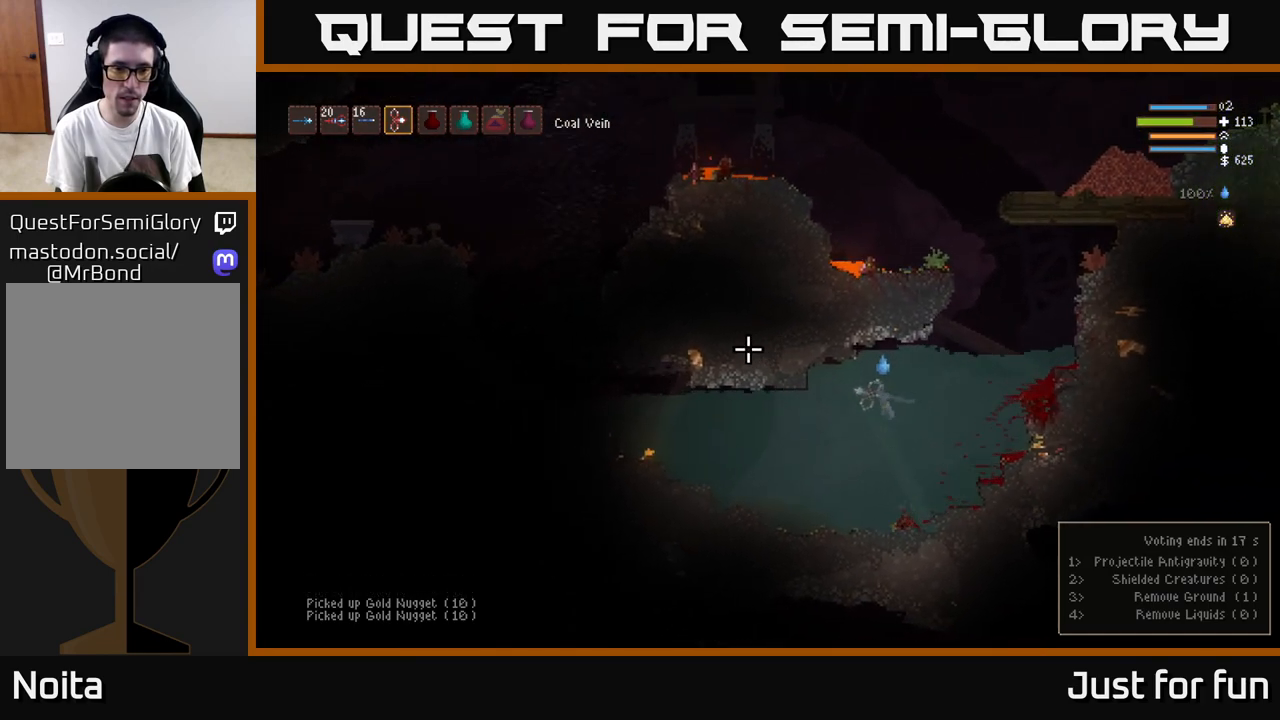
{"dt_ms": 500, "buttons": [], "left_stick": "down-left", "right_stick": "up", "events": []}
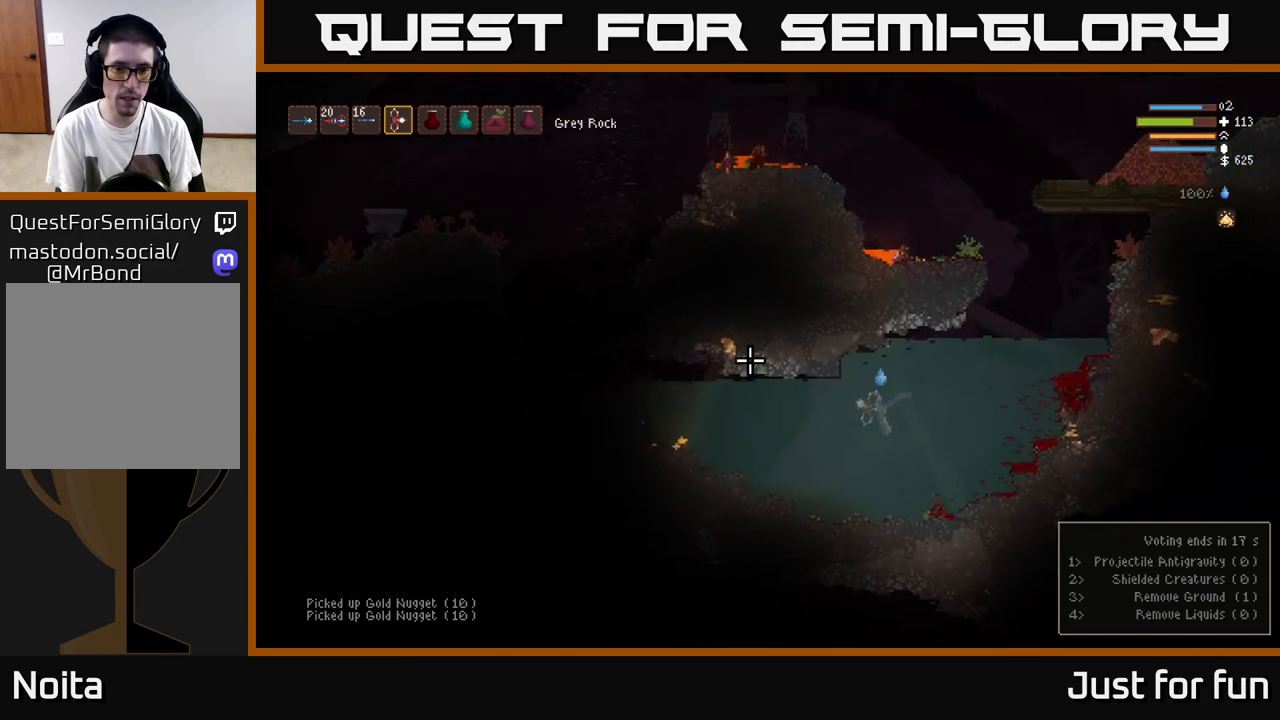
{"dt_ms": 500, "buttons": [], "left_stick": "left", "right_stick": "up", "events": [[267, "left_stick", "left"]]}
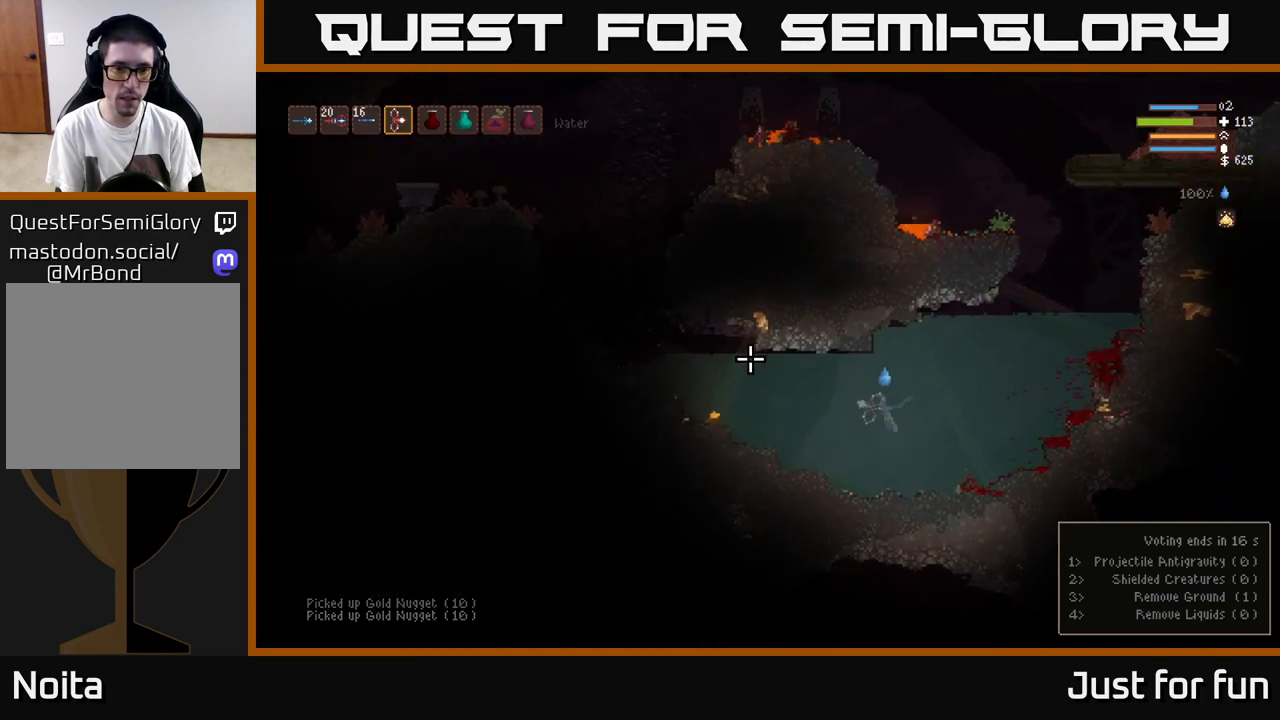
{"dt_ms": 500, "buttons": ["L2"], "left_stick": "left", "right_stick": "up", "events": [[417, "L2", "down"]]}